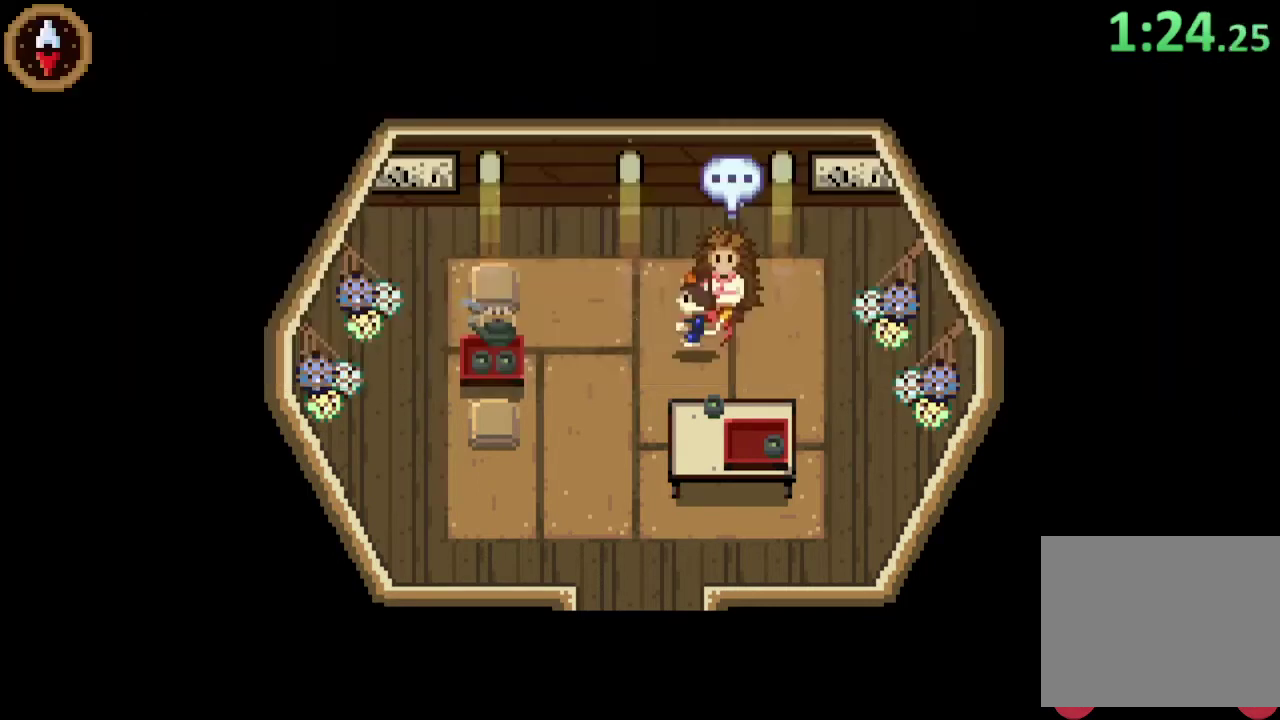
Gameplay with a controller (PlayStation layout); each line is a JSON object with the inputs held at the frame after it. "events" lists button and stick changes between this image and that frame as [ms after this image, input, new state], when the widget could be followed in between. Not read: R3 right_stick.
{"buttons": [], "left_stick": "down"}
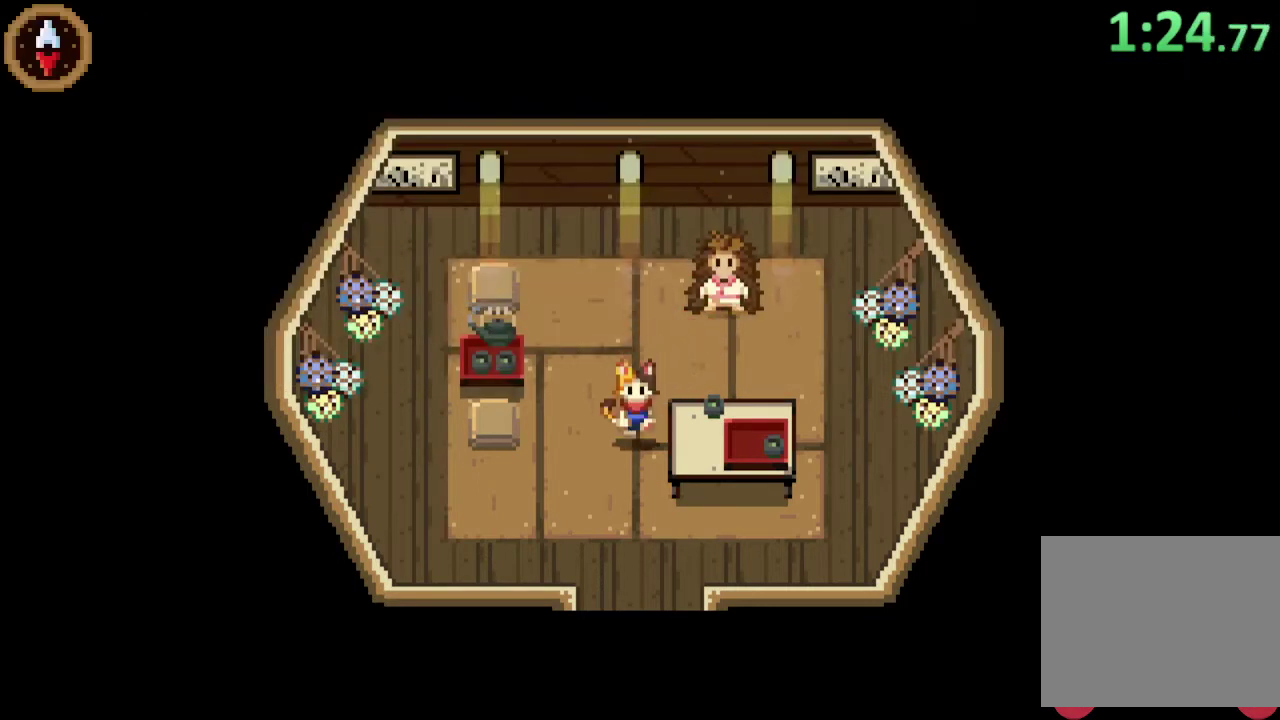
{"buttons": [], "left_stick": "down", "events": []}
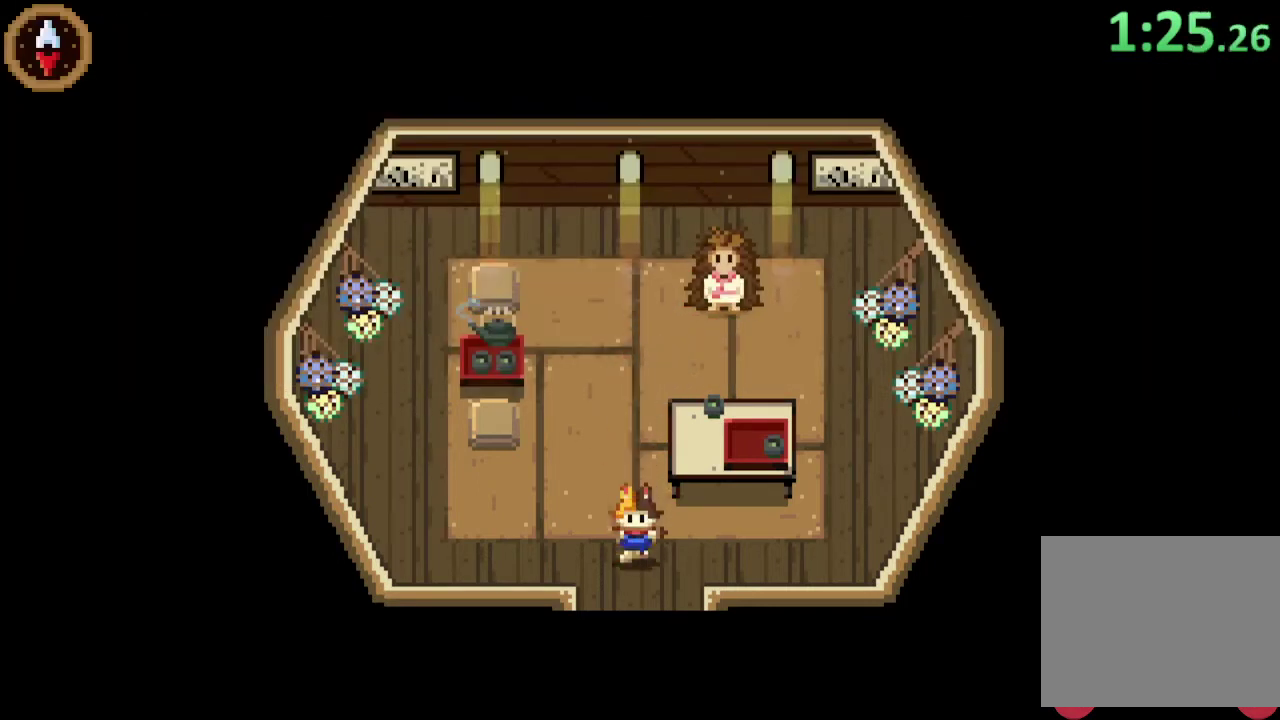
{"buttons": [], "left_stick": "down", "events": []}
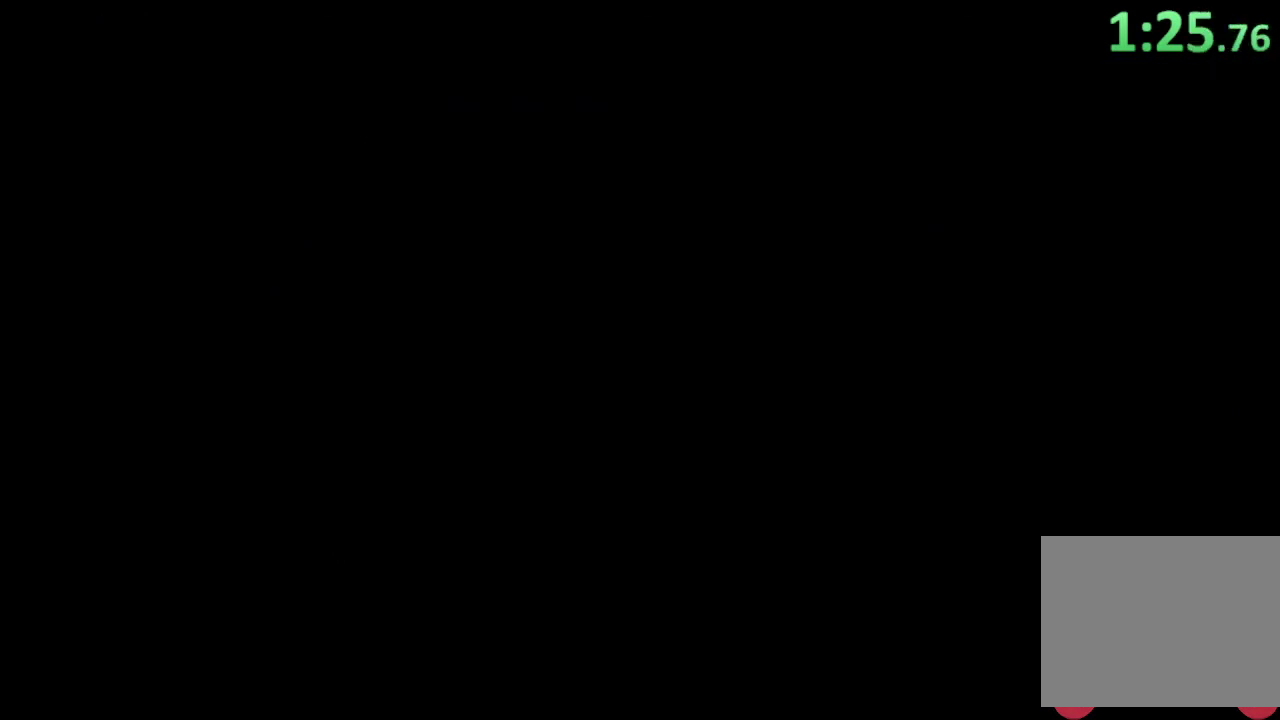
{"buttons": [], "left_stick": "down-left", "events": [[100, "left_stick", "center"], [300, "left_stick", "down-left"], [367, "left_stick", "up-right"], [433, "left_stick", "down-left"]]}